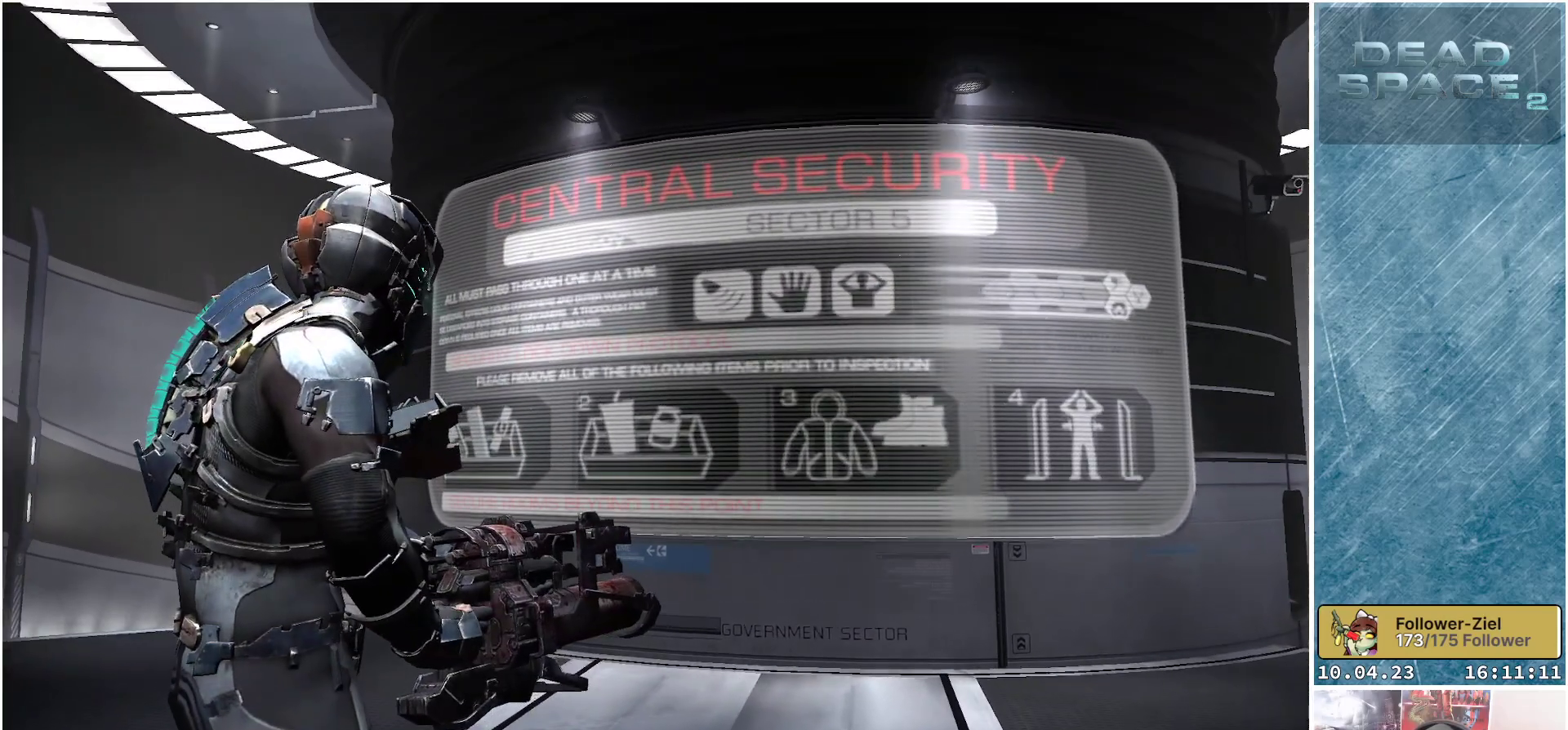
Gameplay with a controller (Xbox layout); each line is a JSON object with the inputs held at the frame after it. "events" lists button and stick changes between this image and that frame as [ms after this image, input, new state], when the widget could be followed in between.
{"buttons": [], "left_stick": "center", "right_stick": "center", "events": []}
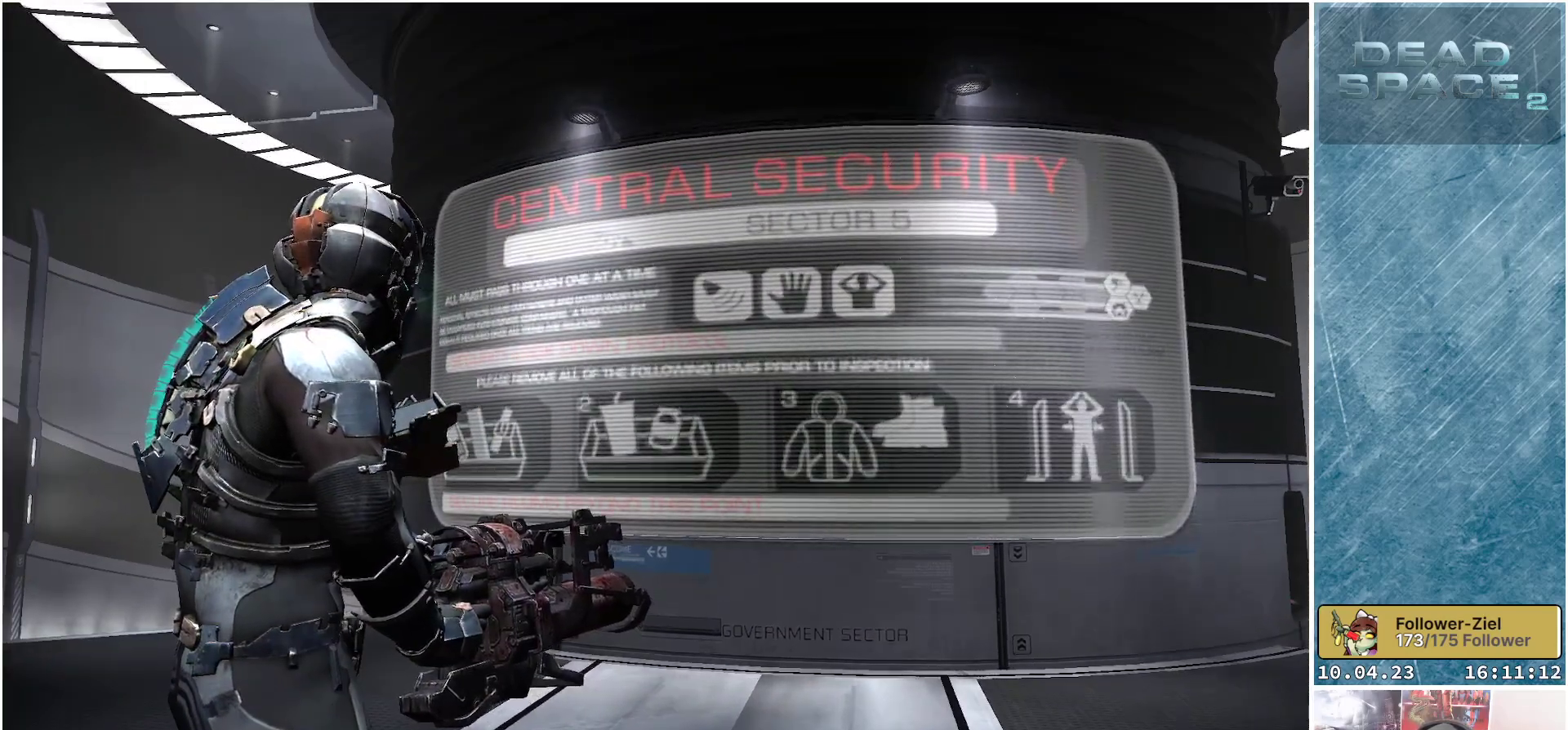
{"buttons": [], "left_stick": "center", "right_stick": "down", "events": [[250, "right_stick", "down"]]}
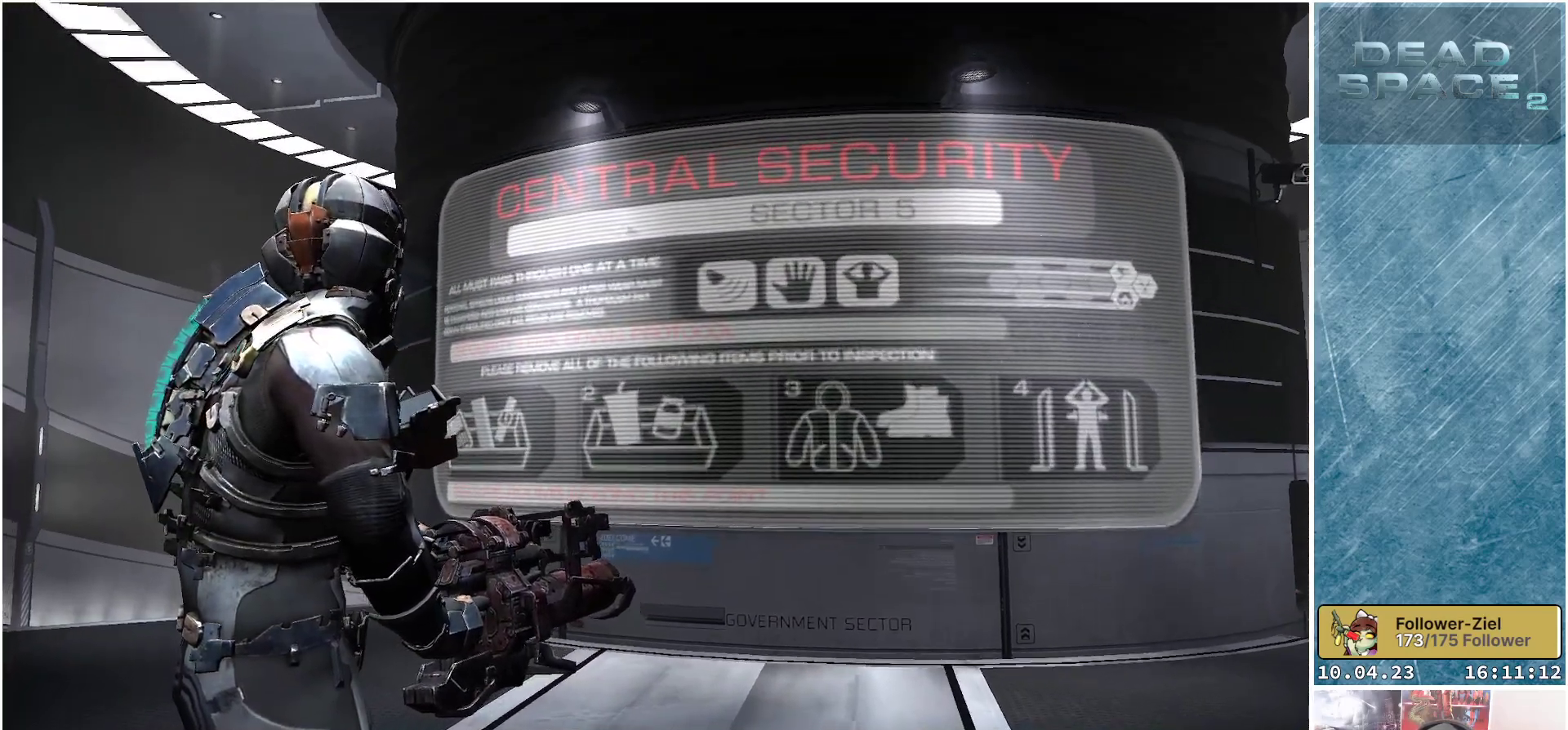
{"buttons": [], "left_stick": "center", "right_stick": "down-left", "events": [[450, "right_stick", "down-left"]]}
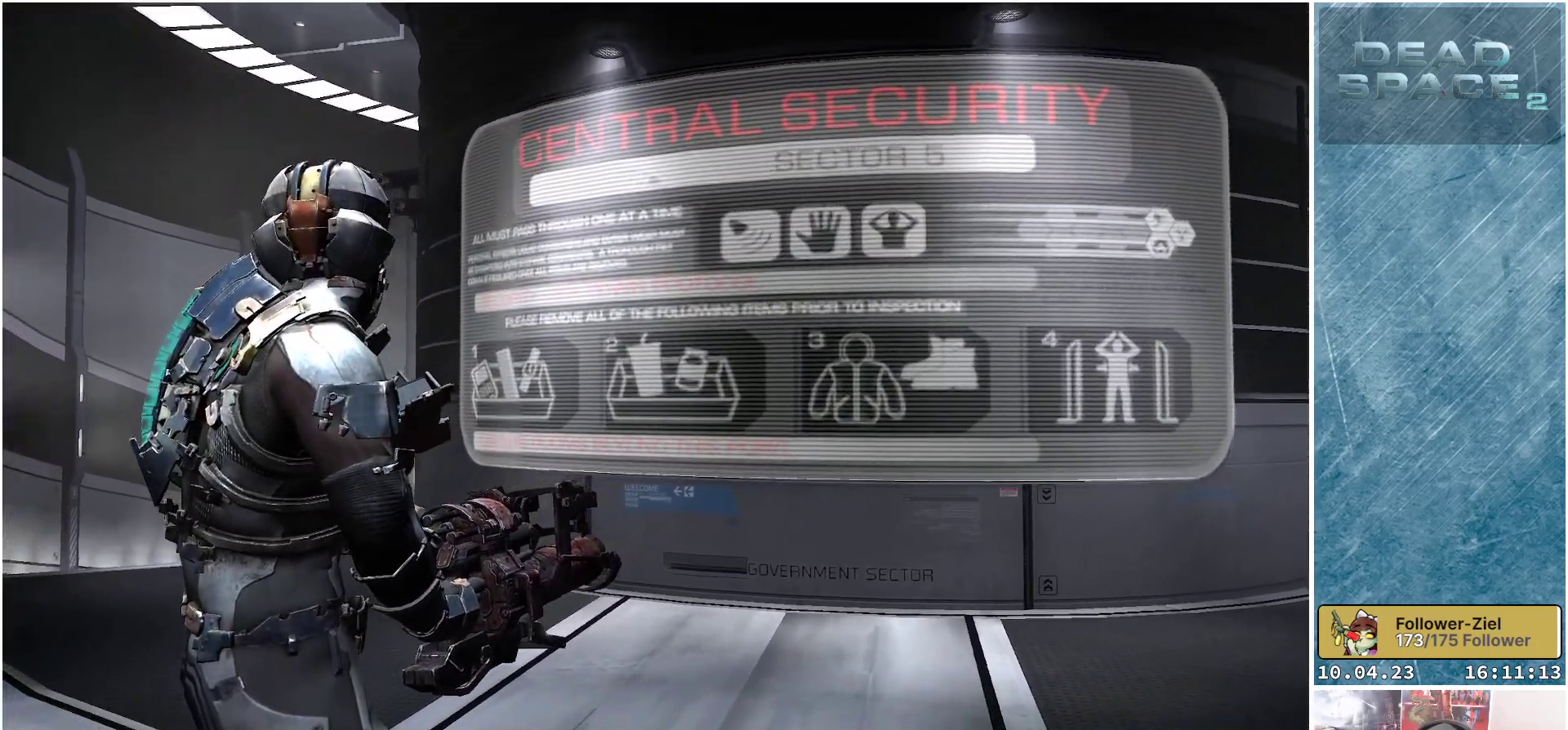
{"buttons": [], "left_stick": "center", "right_stick": "center", "events": [[333, "right_stick", "center"]]}
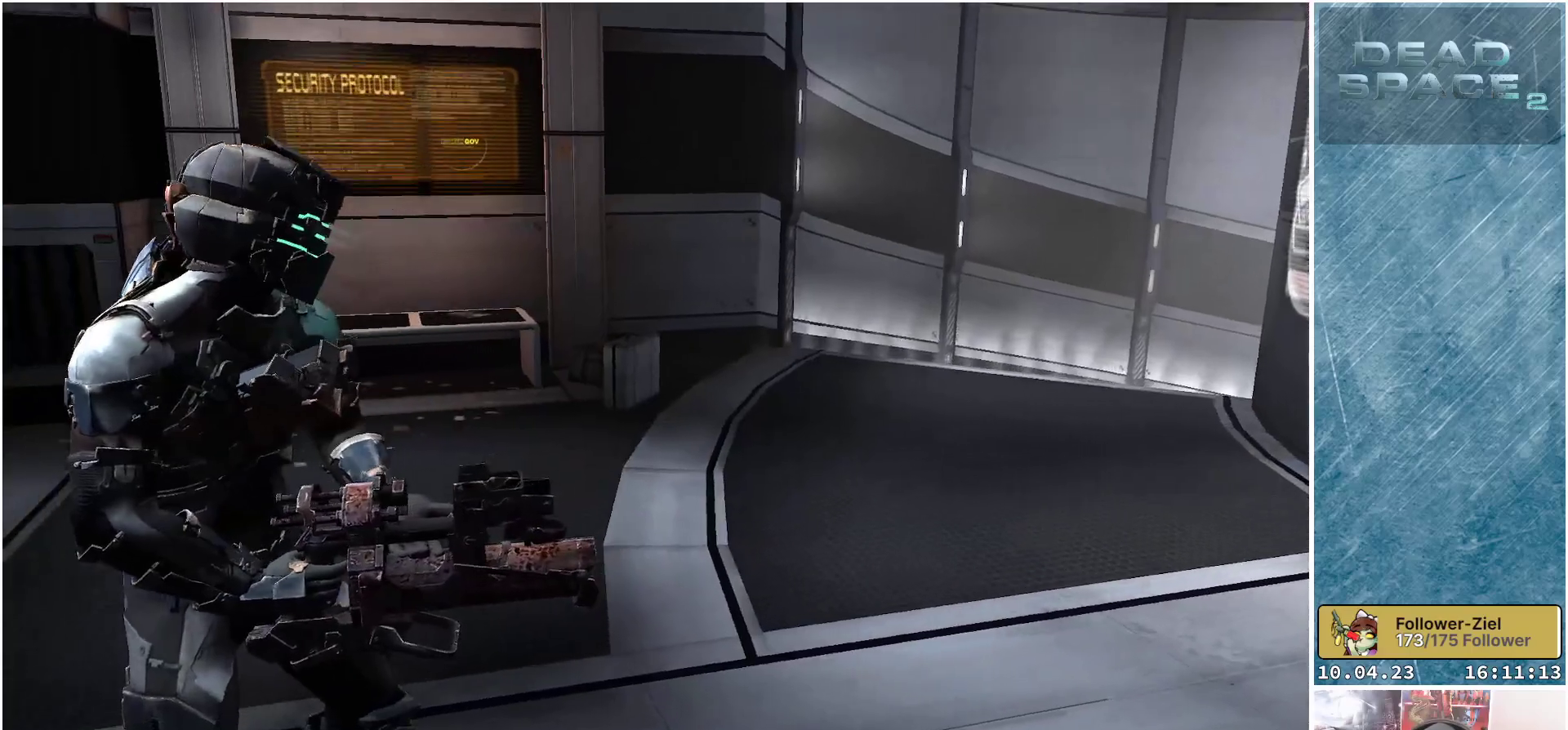
{"buttons": [], "left_stick": "up", "right_stick": "left", "events": [[217, "left_stick", "up-right"], [333, "left_stick", "up"], [450, "right_stick", "left"]]}
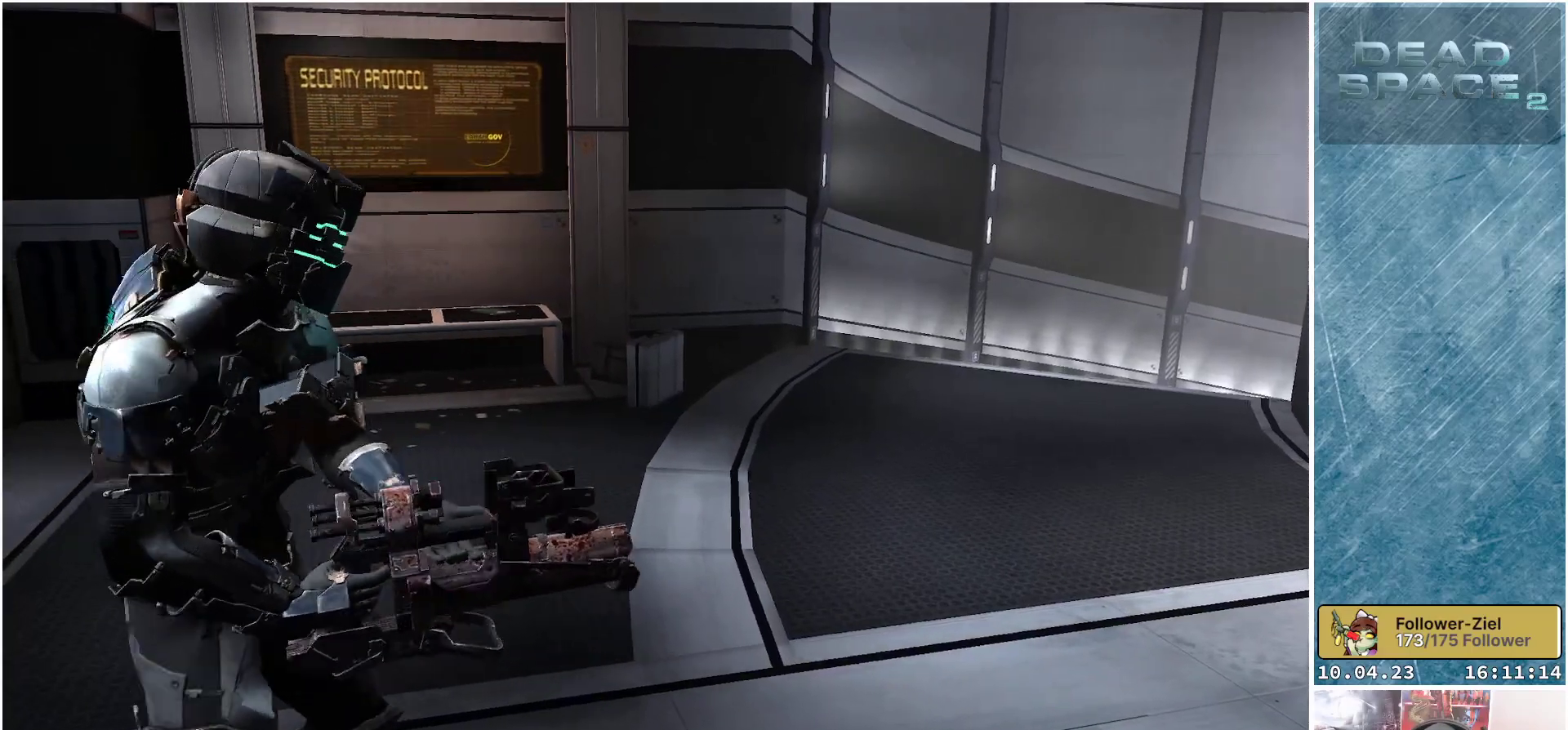
{"buttons": [], "left_stick": "up", "right_stick": "center", "events": [[150, "right_stick", "center"]]}
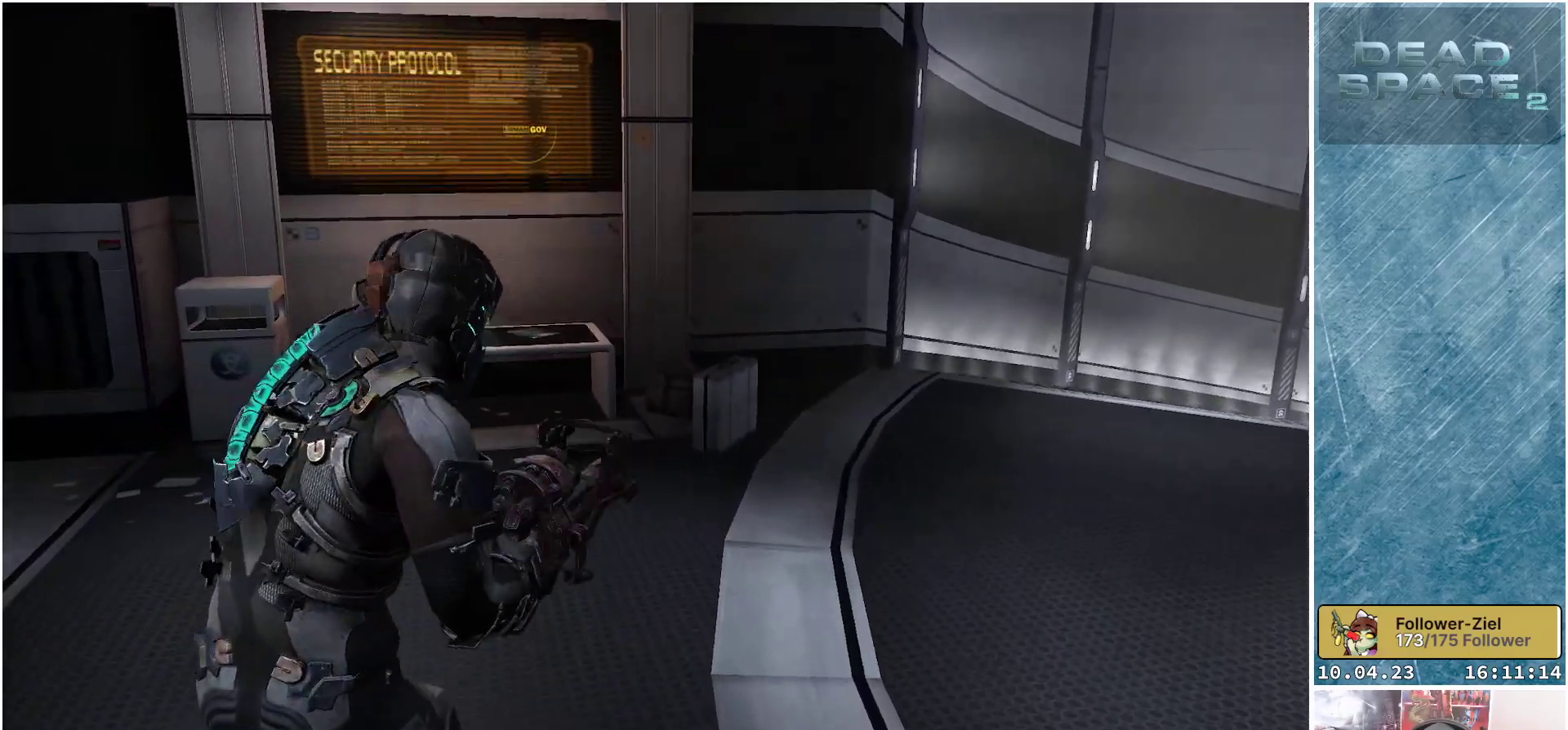
{"buttons": [], "left_stick": "up-right", "right_stick": "right", "events": [[317, "left_stick", "up-right"], [317, "right_stick", "right"]]}
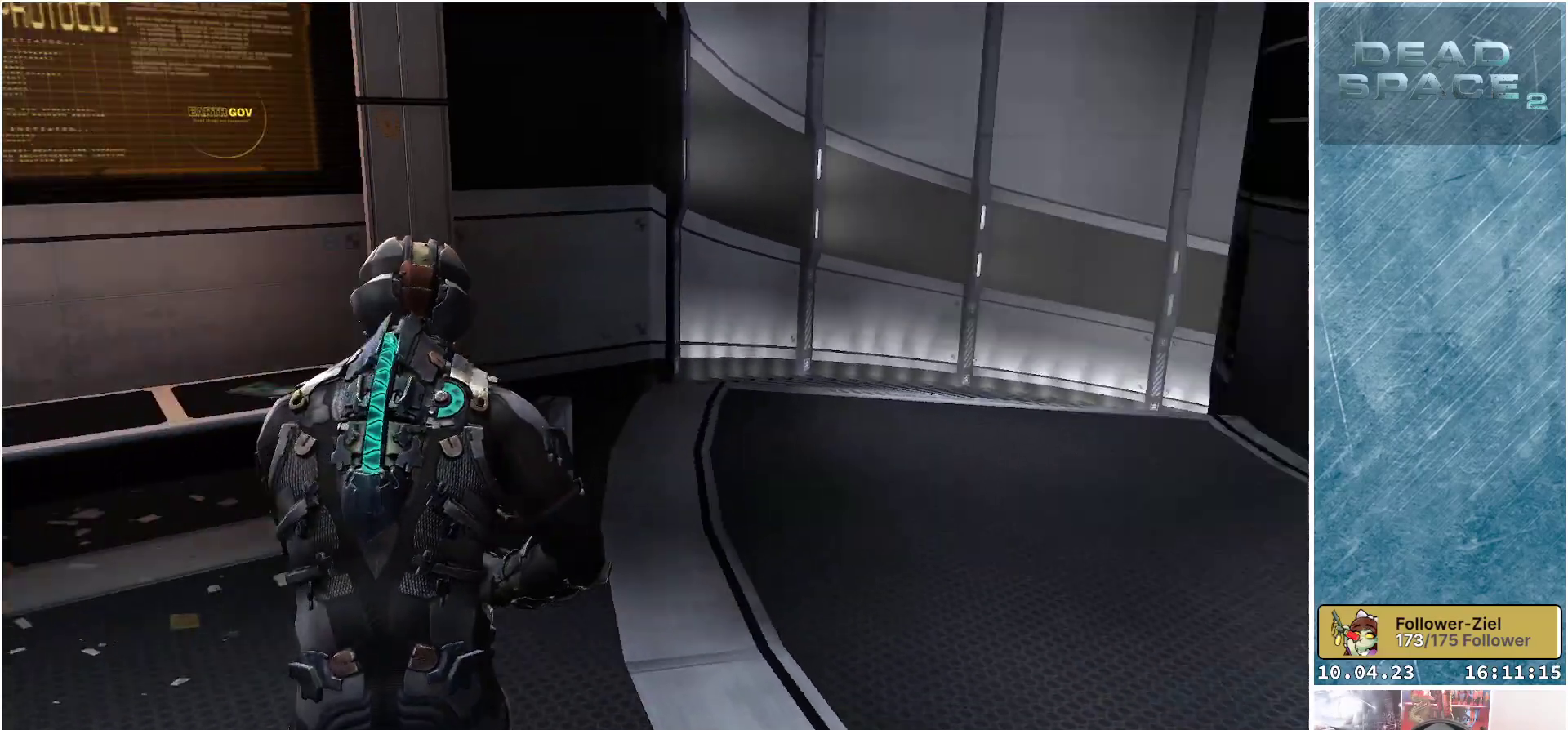
{"buttons": [], "left_stick": "center", "right_stick": "right", "events": [[33, "left_stick", "up"], [133, "right_stick", "down-right"], [167, "left_stick", "up-left"], [267, "right_stick", "center"], [417, "right_stick", "right"], [433, "left_stick", "center"]]}
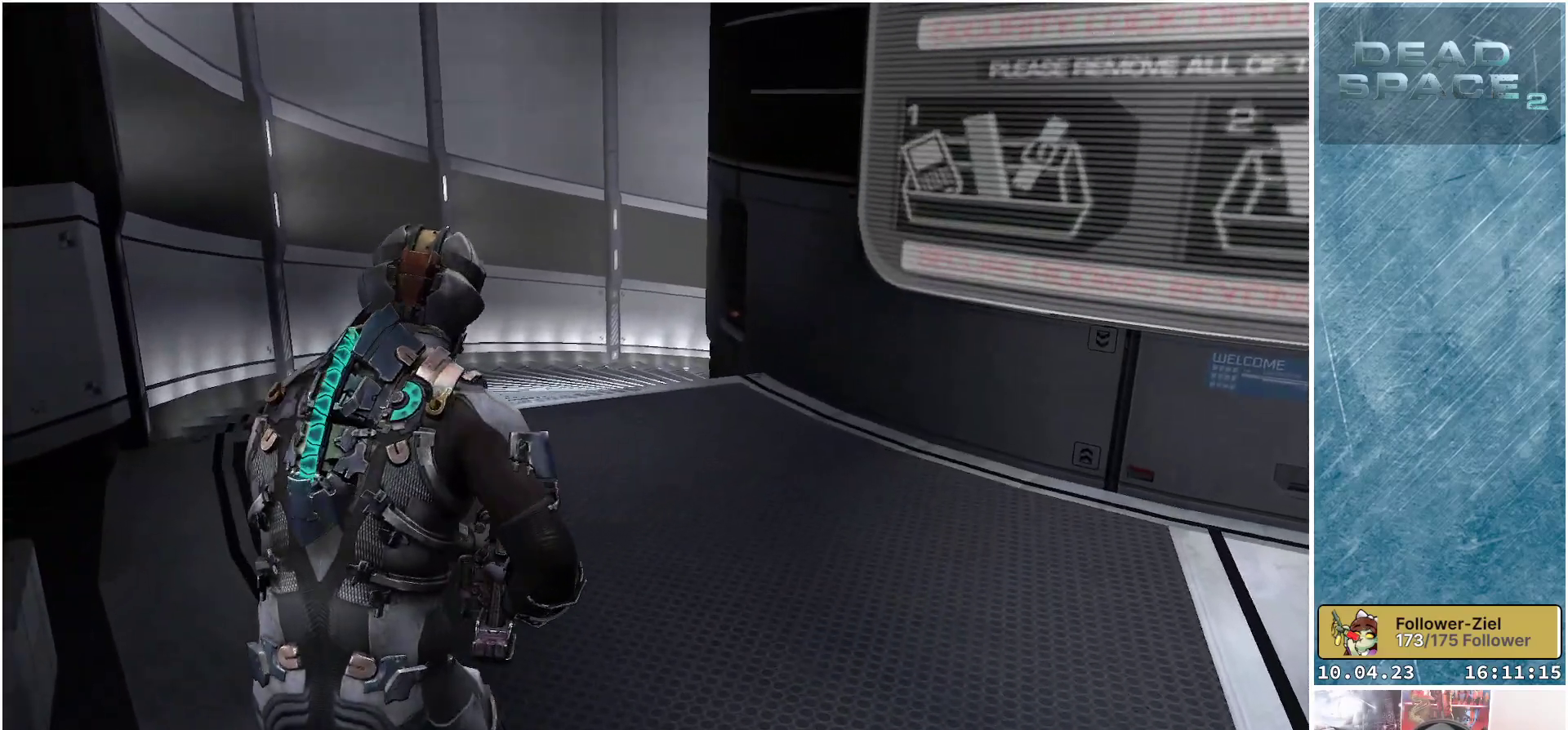
{"buttons": [], "left_stick": "up", "right_stick": "right", "events": [[150, "left_stick", "up-right"], [250, "left_stick", "up"]]}
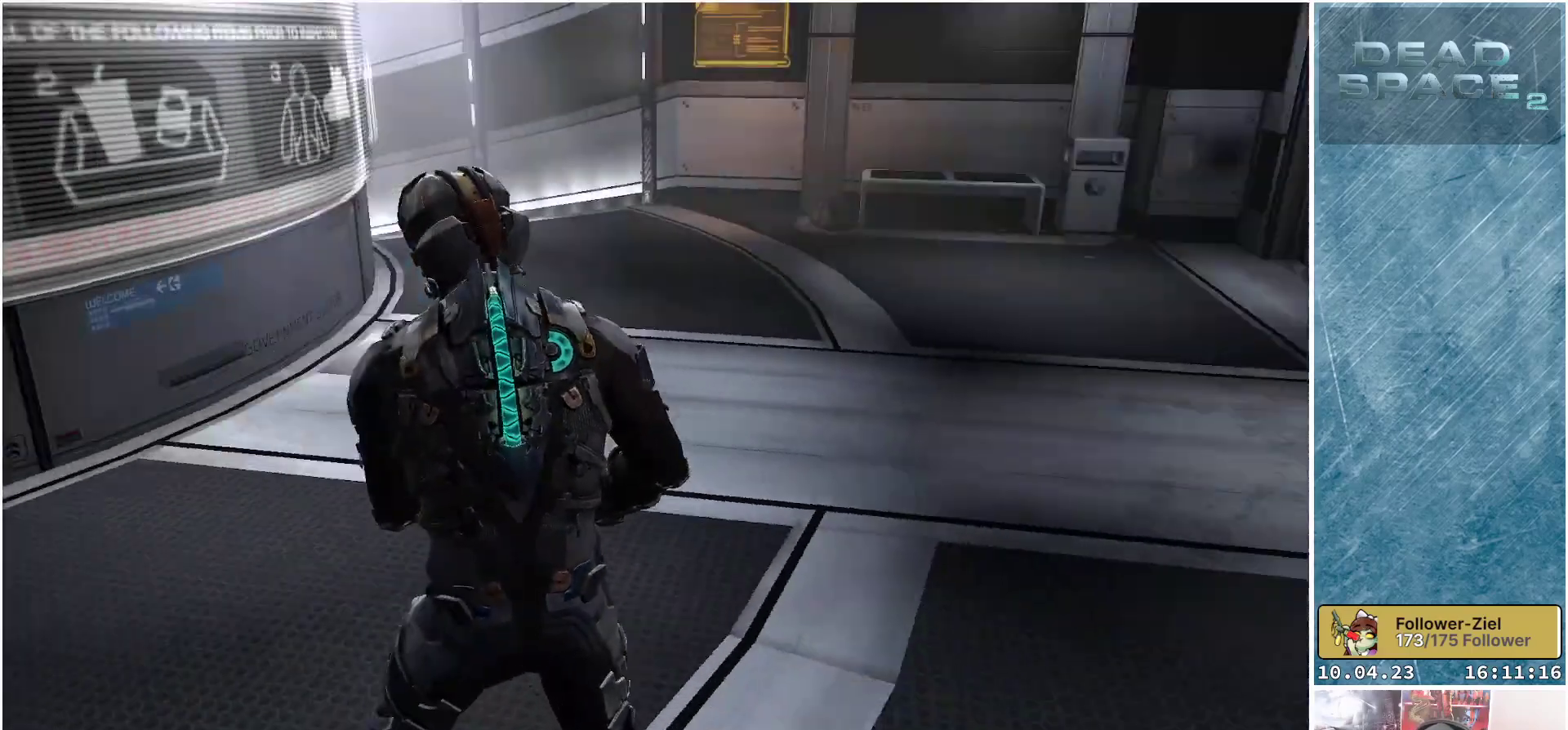
{"buttons": ["L1"], "left_stick": "up", "right_stick": "up", "events": [[83, "right_stick", "center"], [100, "L1", "down"], [383, "right_stick", "up"]]}
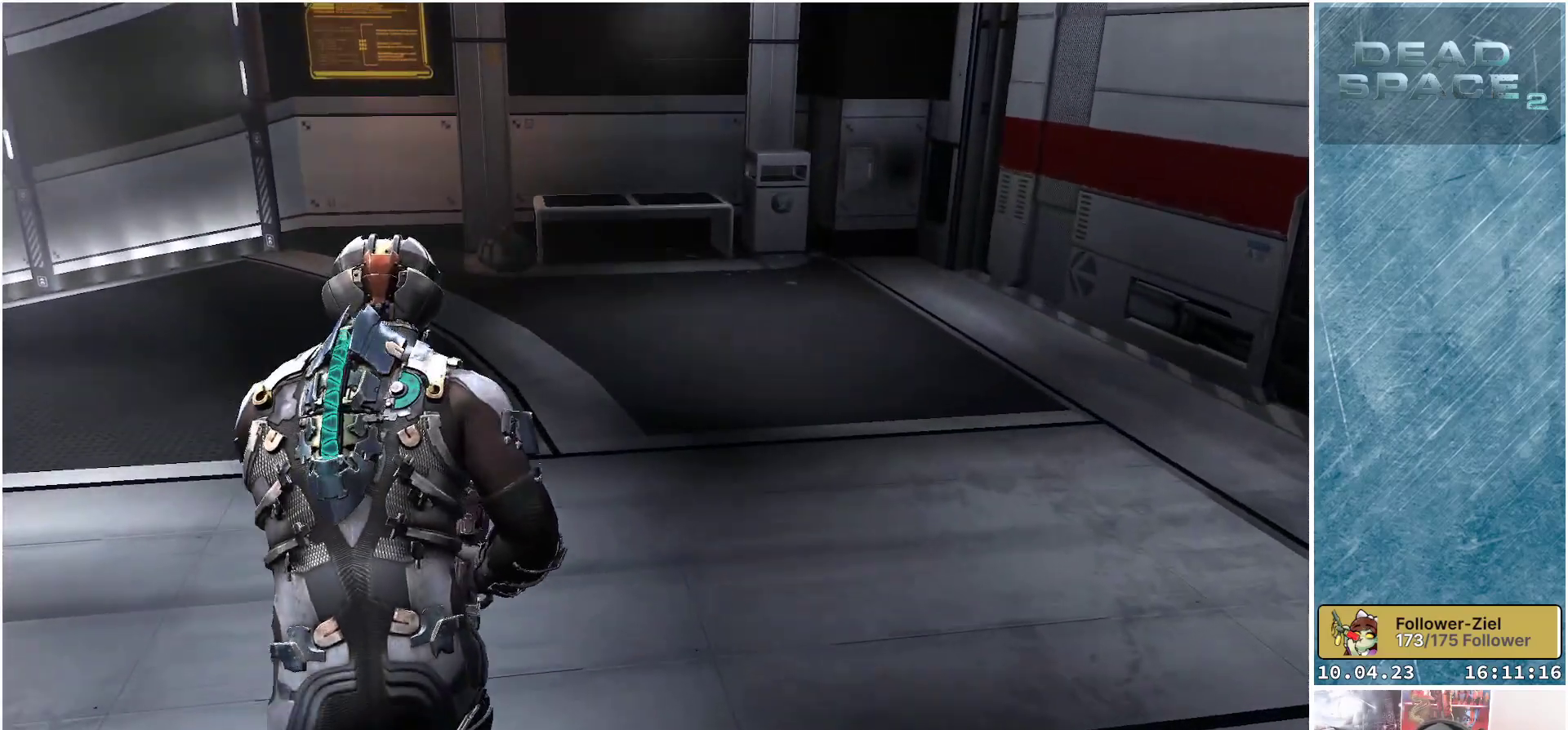
{"buttons": ["L1"], "left_stick": "up-left", "right_stick": "left", "events": [[117, "right_stick", "center"], [183, "left_stick", "up-left"], [217, "right_stick", "left"]]}
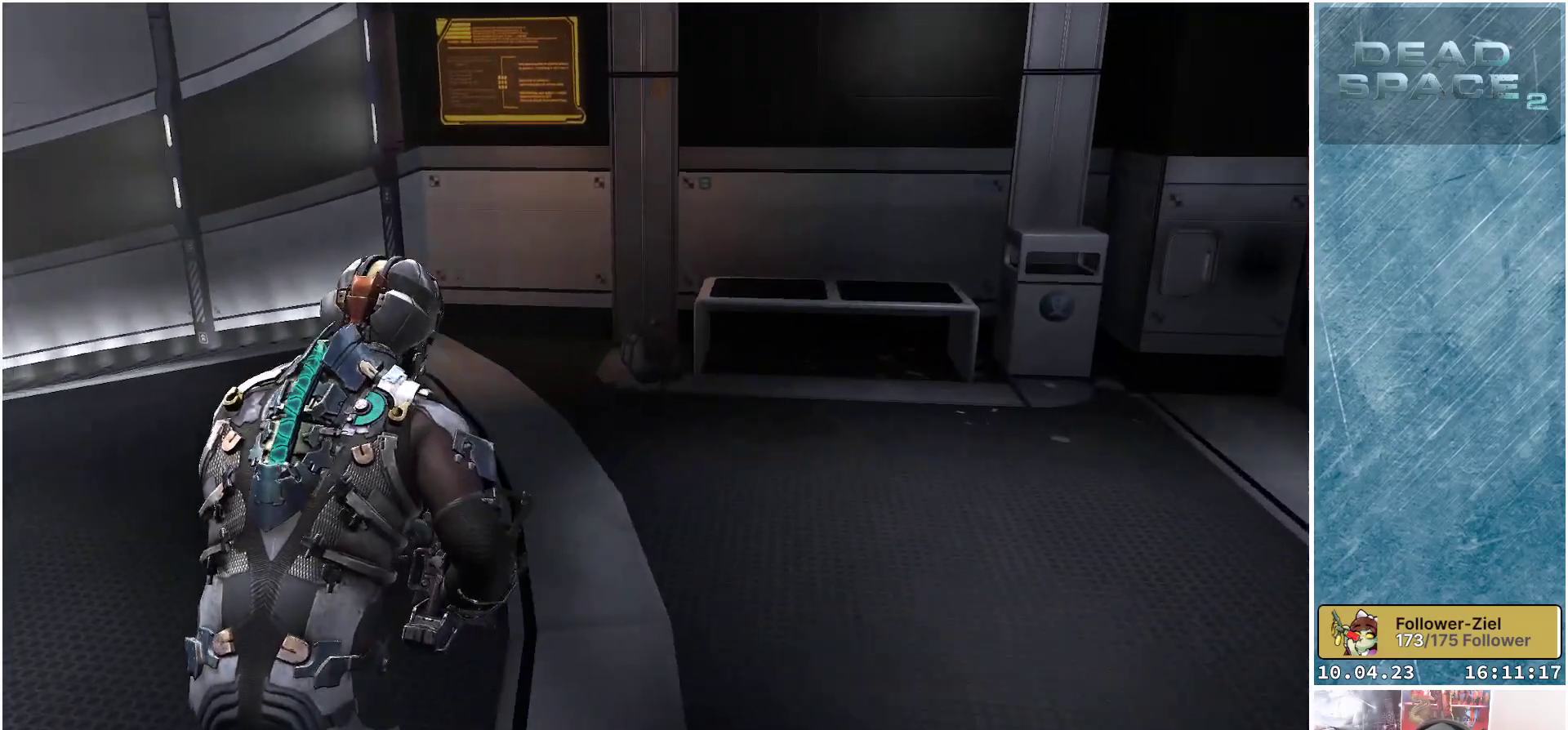
{"buttons": [], "left_stick": "up-left", "right_stick": "right", "events": [[83, "right_stick", "center"], [417, "L1", "up"], [433, "right_stick", "right"]]}
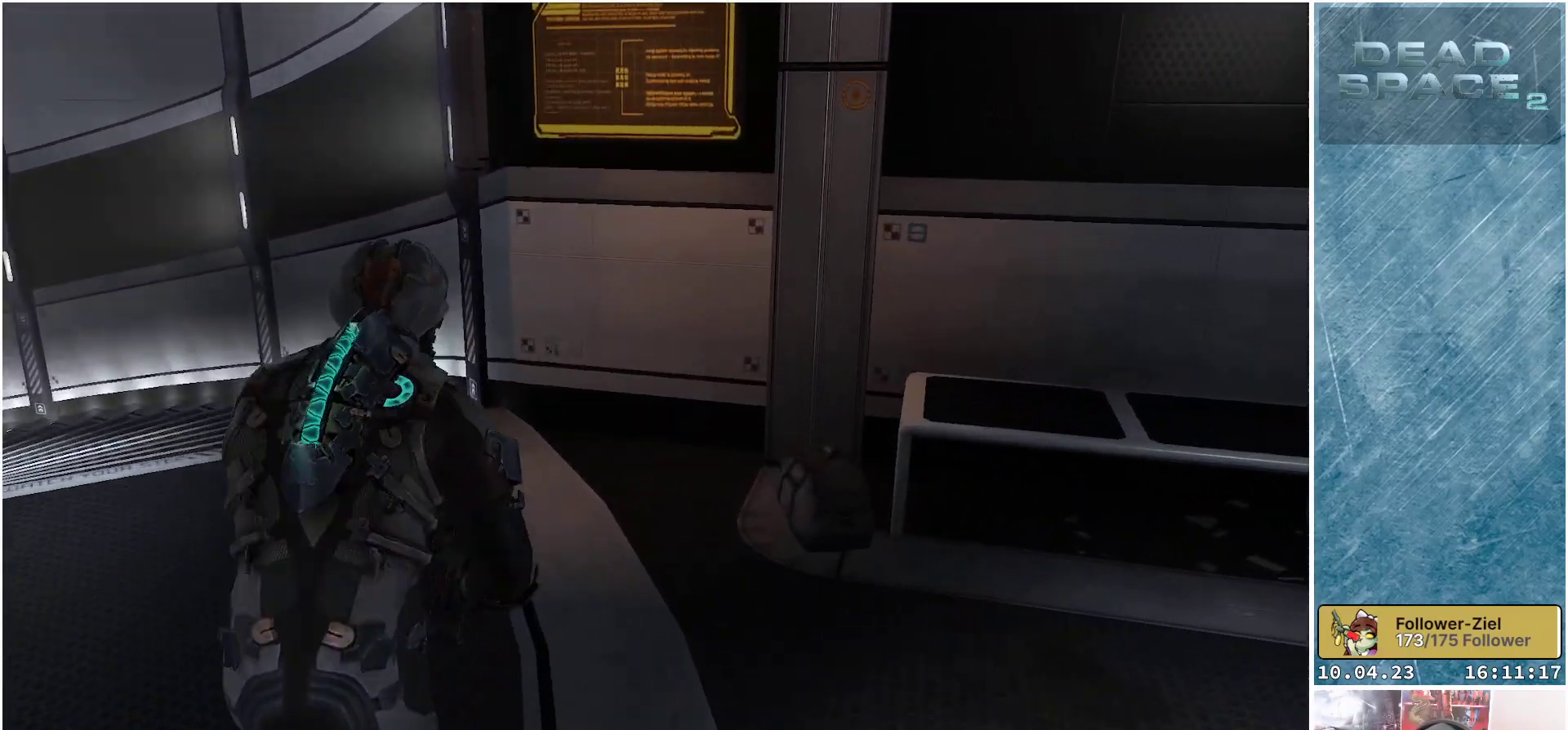
{"buttons": [], "left_stick": "down-left", "right_stick": "right", "events": [[83, "left_stick", "down-left"]]}
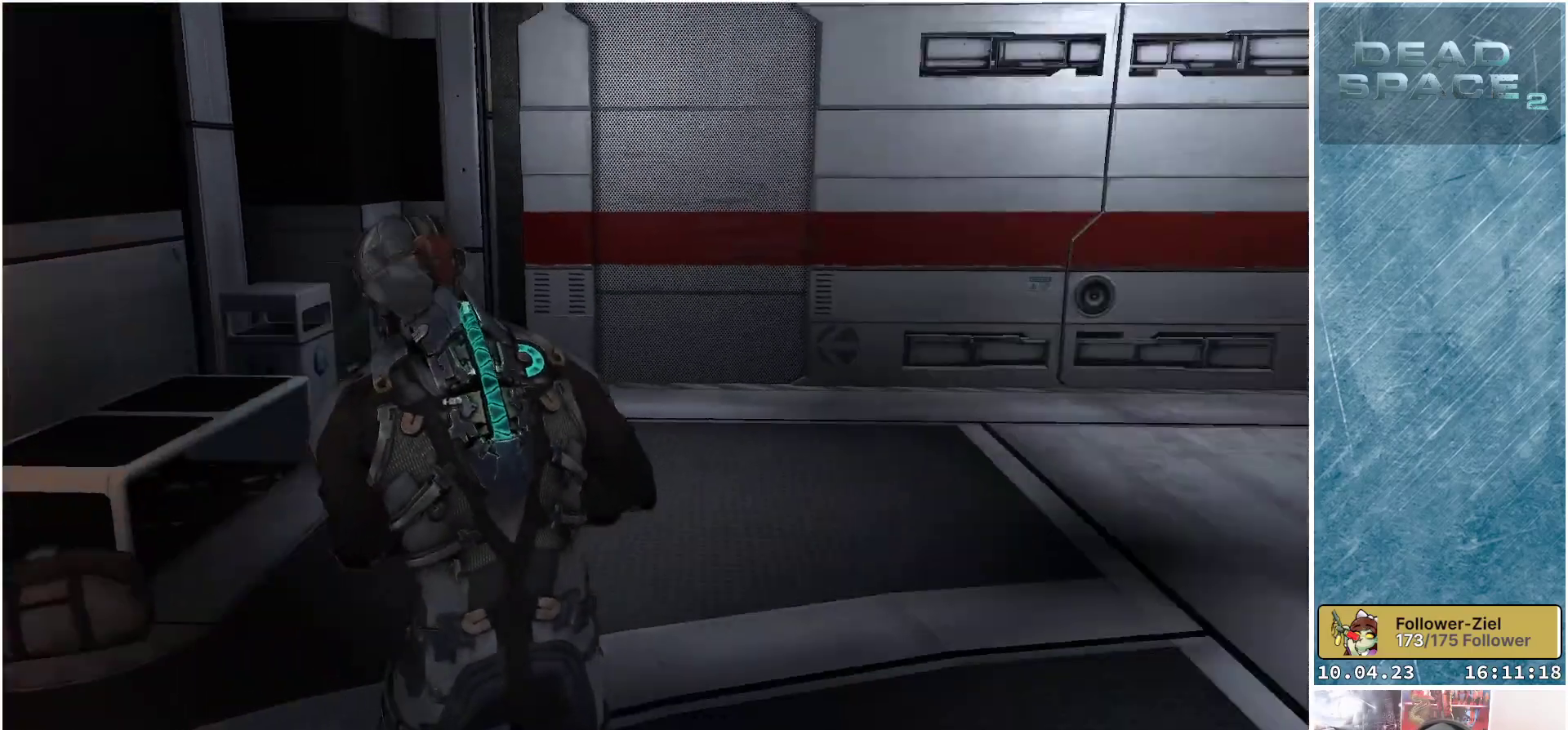
{"buttons": [], "left_stick": "down", "right_stick": "center", "events": [[67, "right_stick", "center"], [133, "right_stick", "right"], [267, "left_stick", "down"], [433, "right_stick", "center"]]}
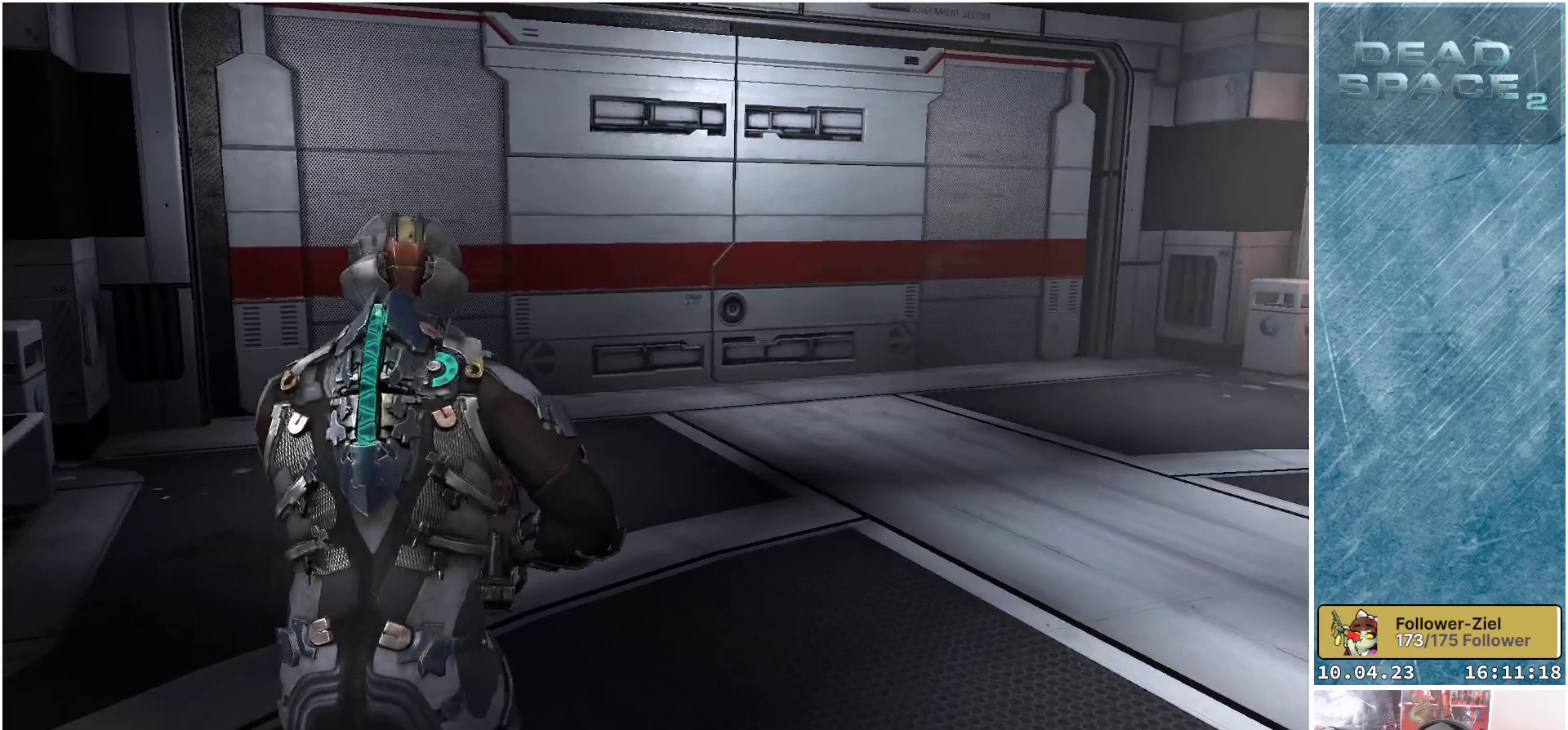
{"buttons": [], "left_stick": "down", "right_stick": "up-right", "events": [[33, "left_stick", "down-left"], [300, "left_stick", "down"], [367, "right_stick", "up-right"]]}
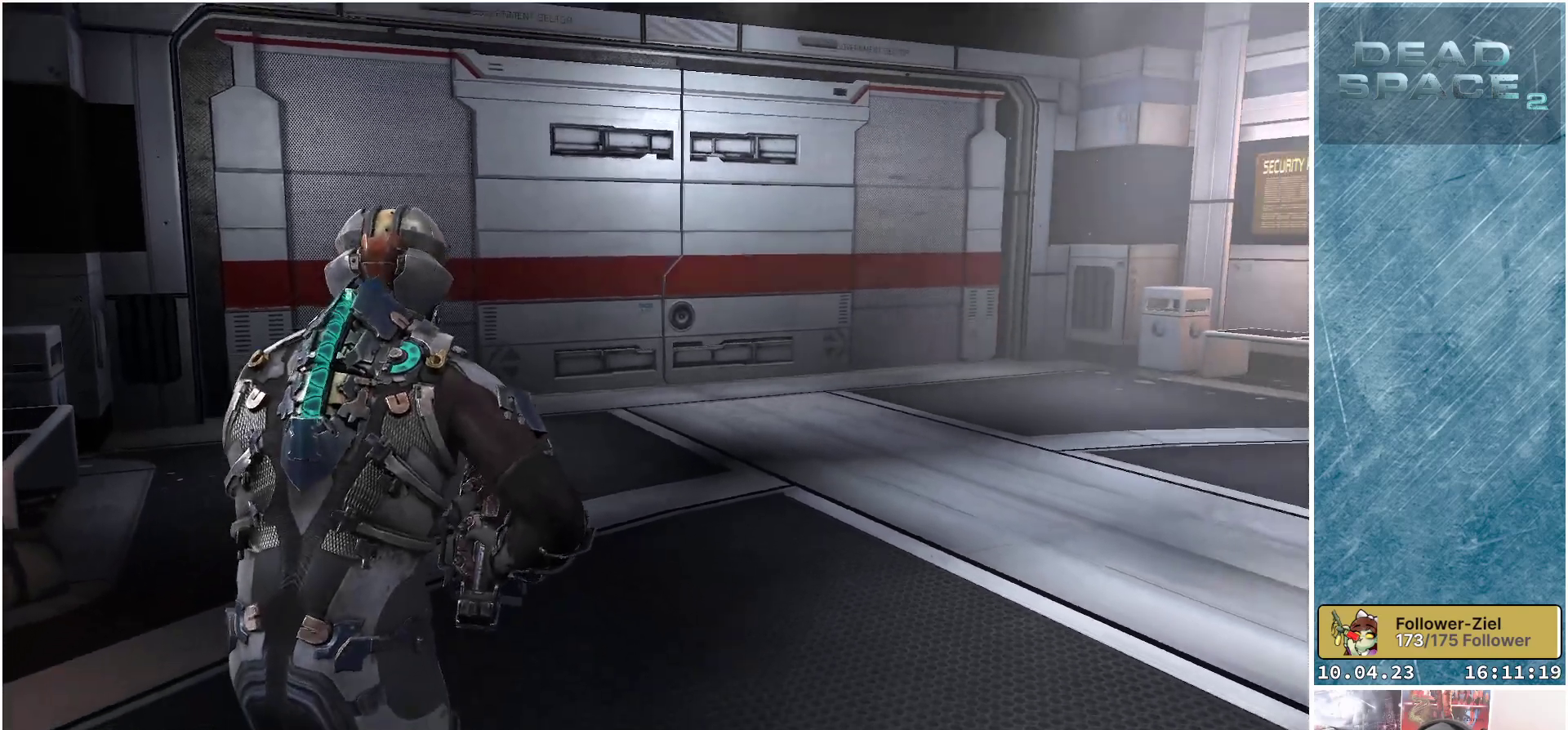
{"buttons": [], "left_stick": "down-left", "right_stick": "center", "events": [[83, "right_stick", "center"], [267, "left_stick", "down-left"]]}
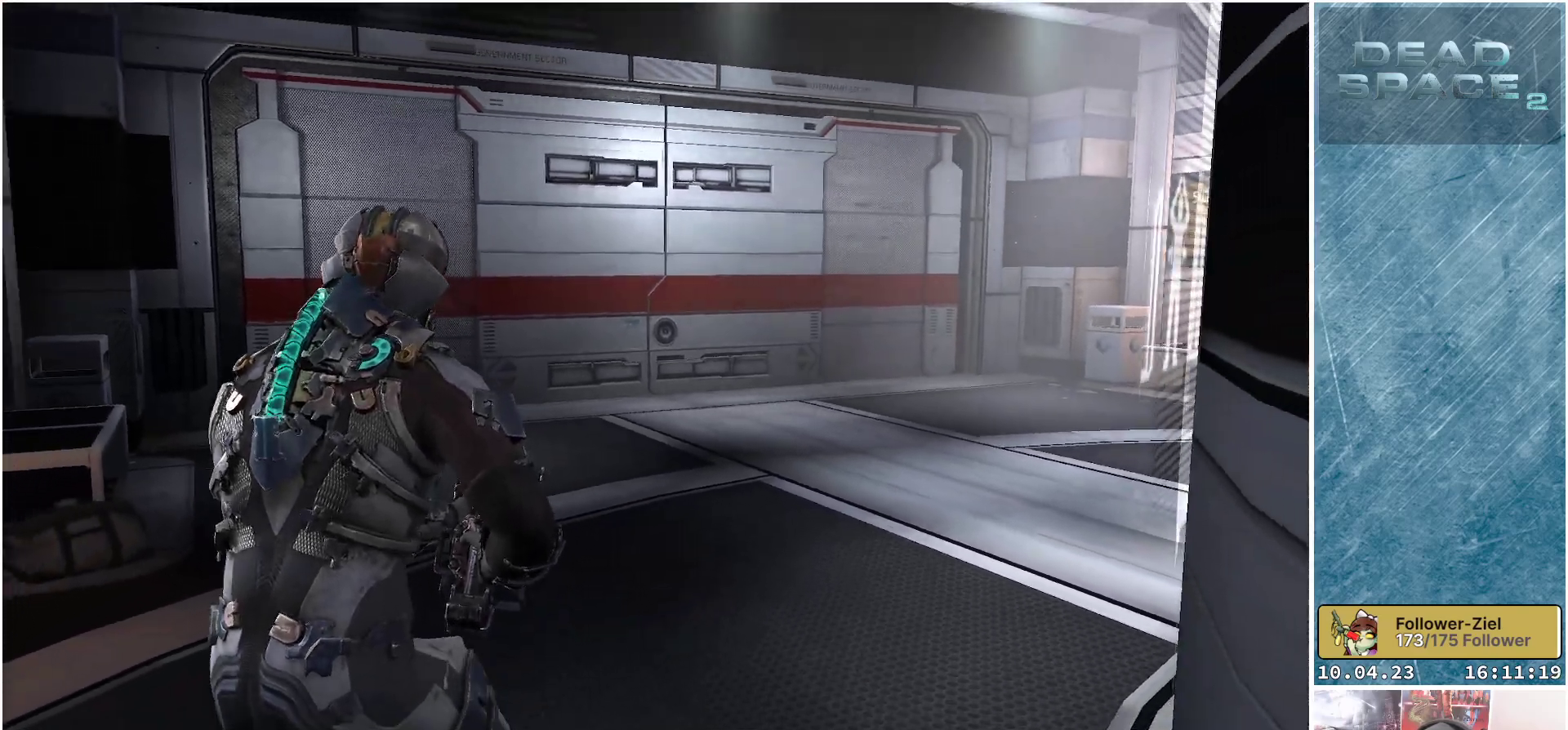
{"buttons": [], "left_stick": "down-left", "right_stick": "center", "events": []}
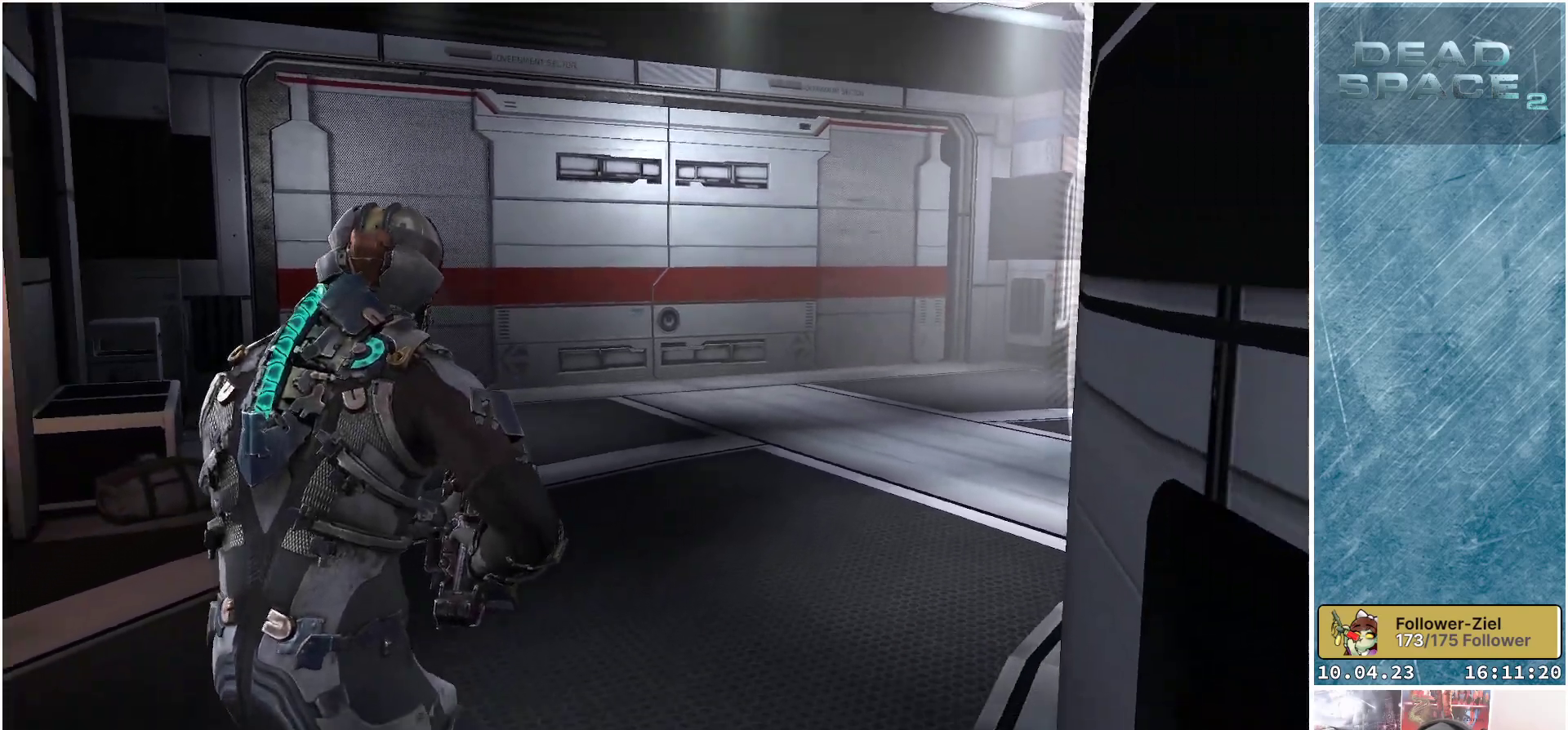
{"buttons": [], "left_stick": "down-left", "right_stick": "up", "events": [[283, "right_stick", "up"]]}
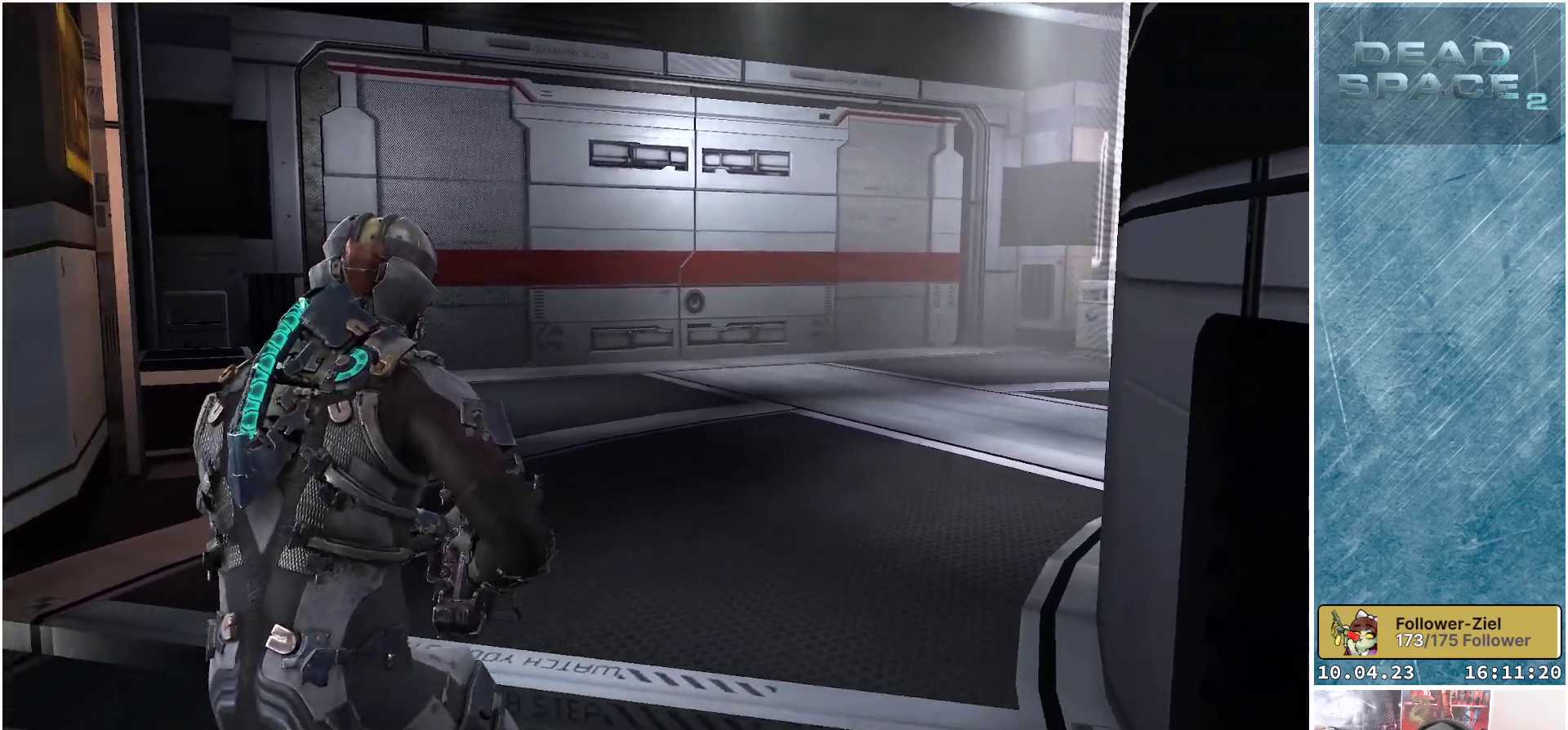
{"buttons": [], "left_stick": "left", "right_stick": "up", "events": [[33, "left_stick", "left"]]}
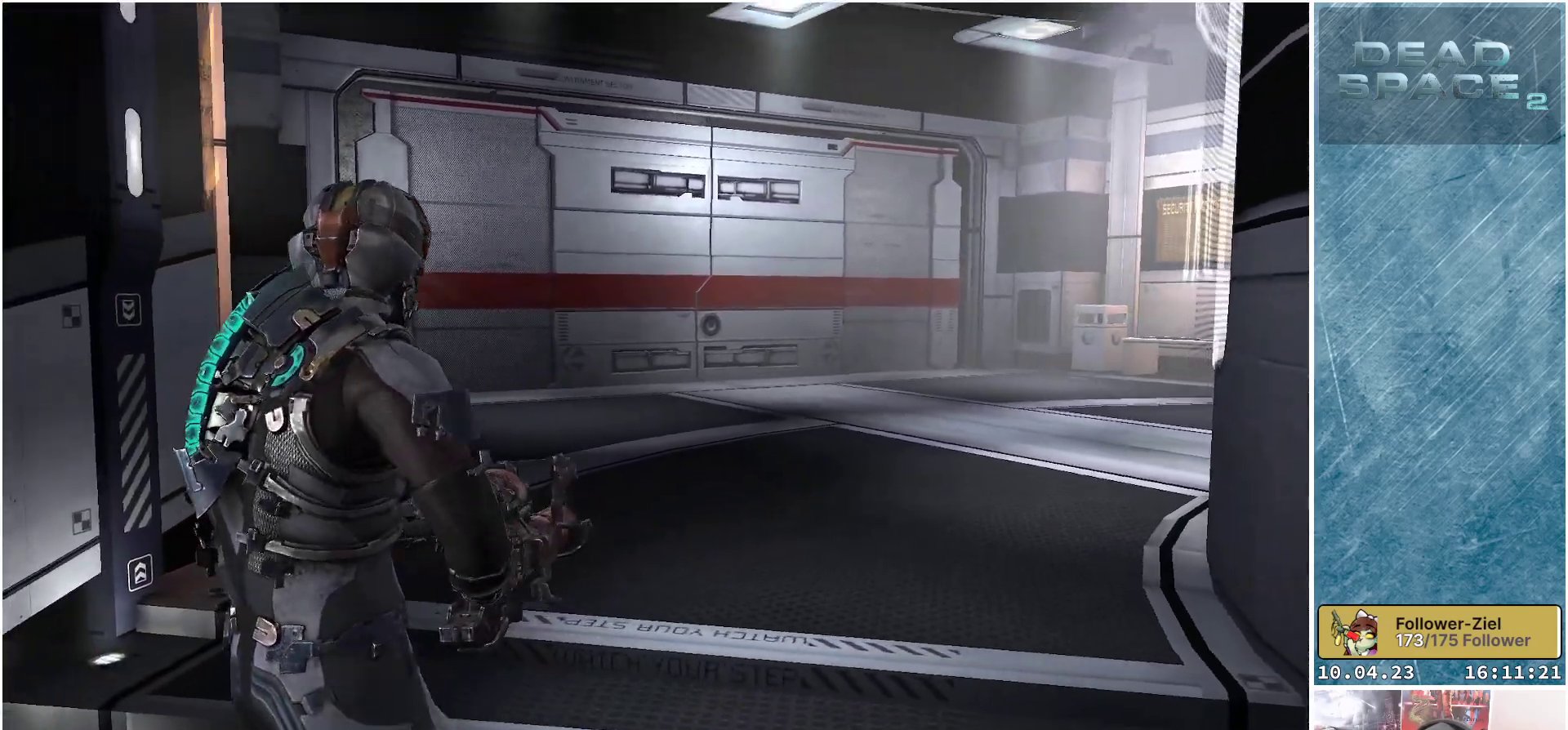
{"buttons": ["L2"], "left_stick": "up-left", "right_stick": "center", "events": [[100, "right_stick", "center"], [133, "left_stick", "up-left"], [467, "L2", "down"]]}
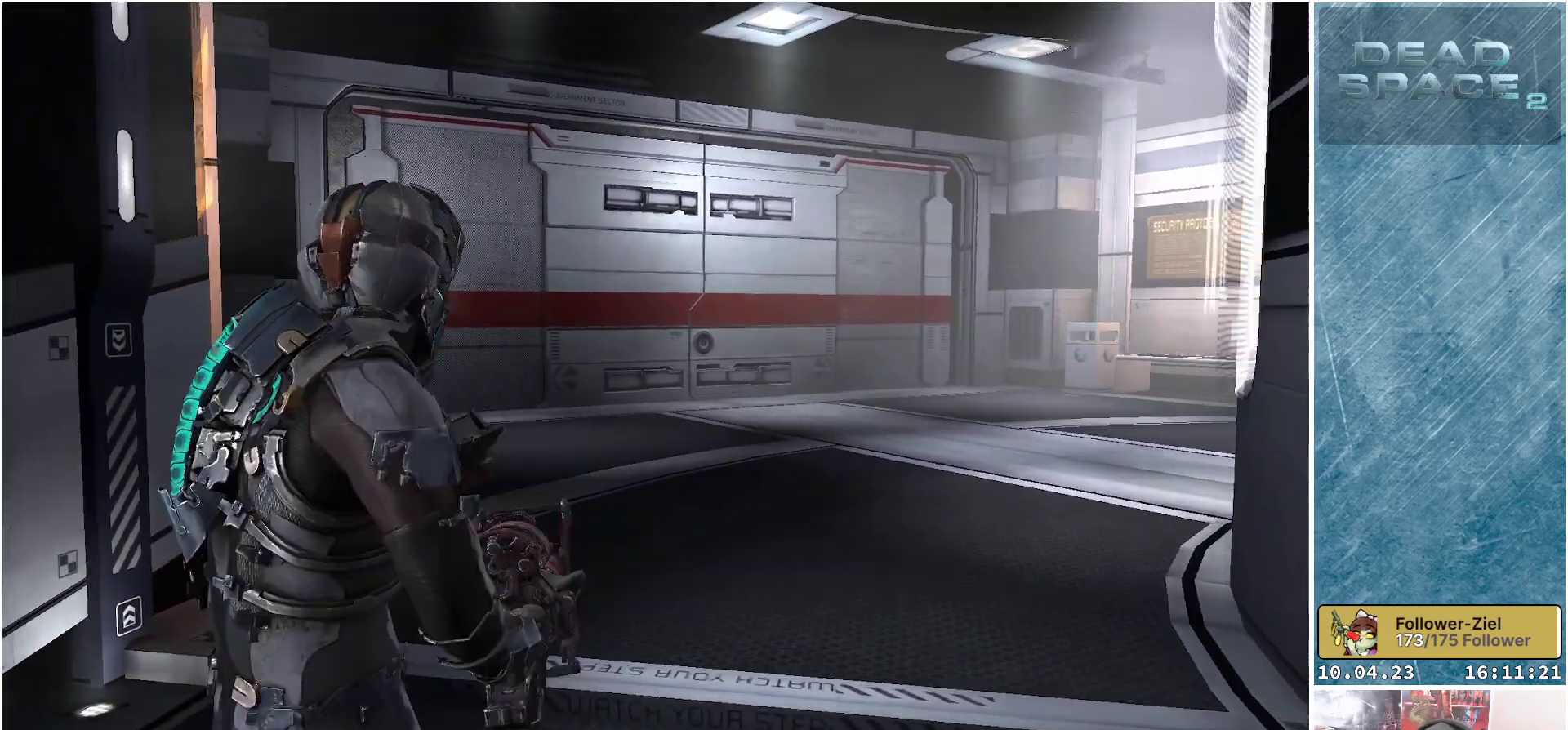
{"buttons": ["L2"], "left_stick": "center", "right_stick": "center", "events": [[33, "left_stick", "center"]]}
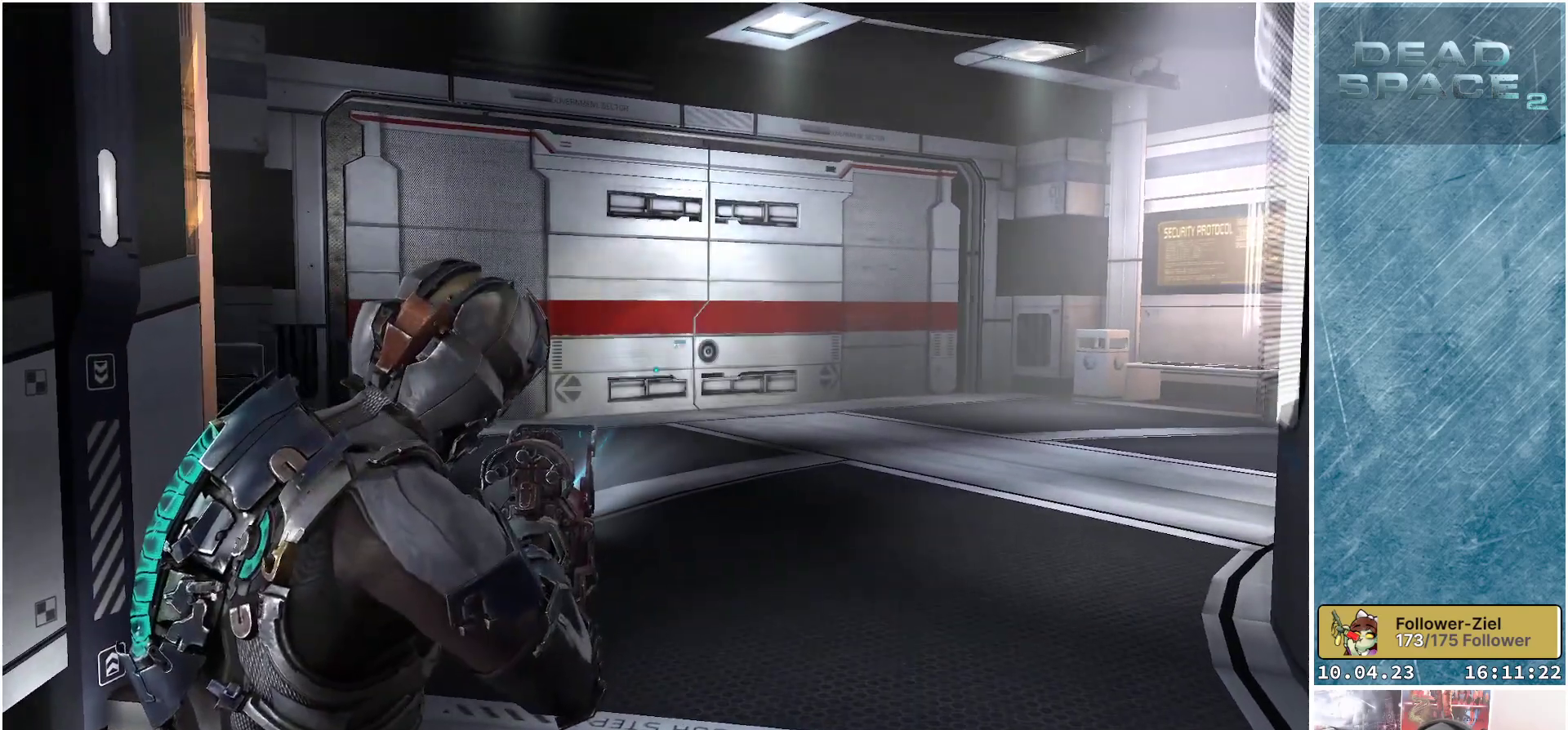
{"buttons": ["L2"], "left_stick": "center", "right_stick": "center", "events": []}
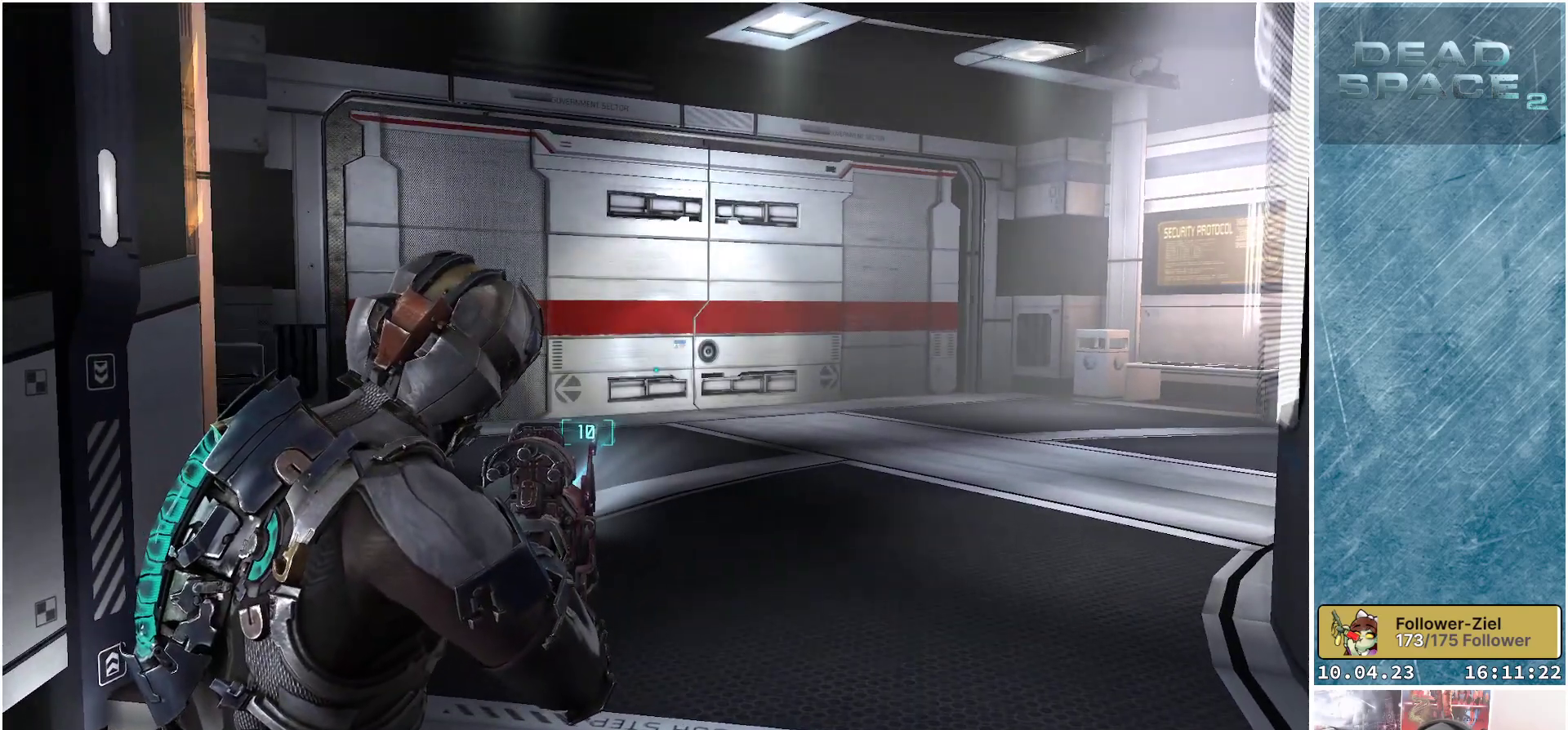
{"buttons": ["L2"], "left_stick": "center", "right_stick": "center", "events": []}
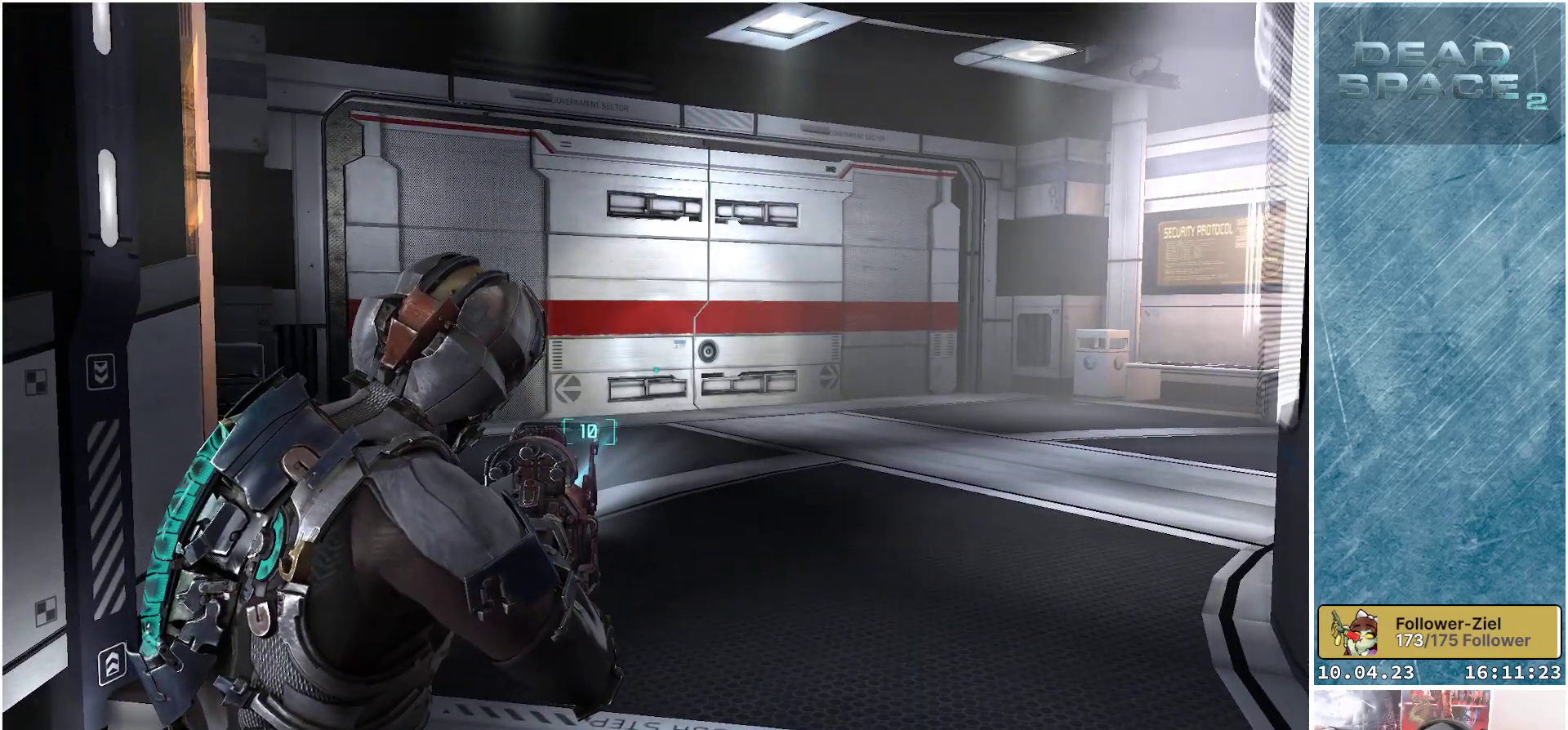
{"buttons": [], "left_stick": "center", "right_stick": "center", "events": [[33, "L2", "up"], [317, "X", "down"], [433, "X", "up"]]}
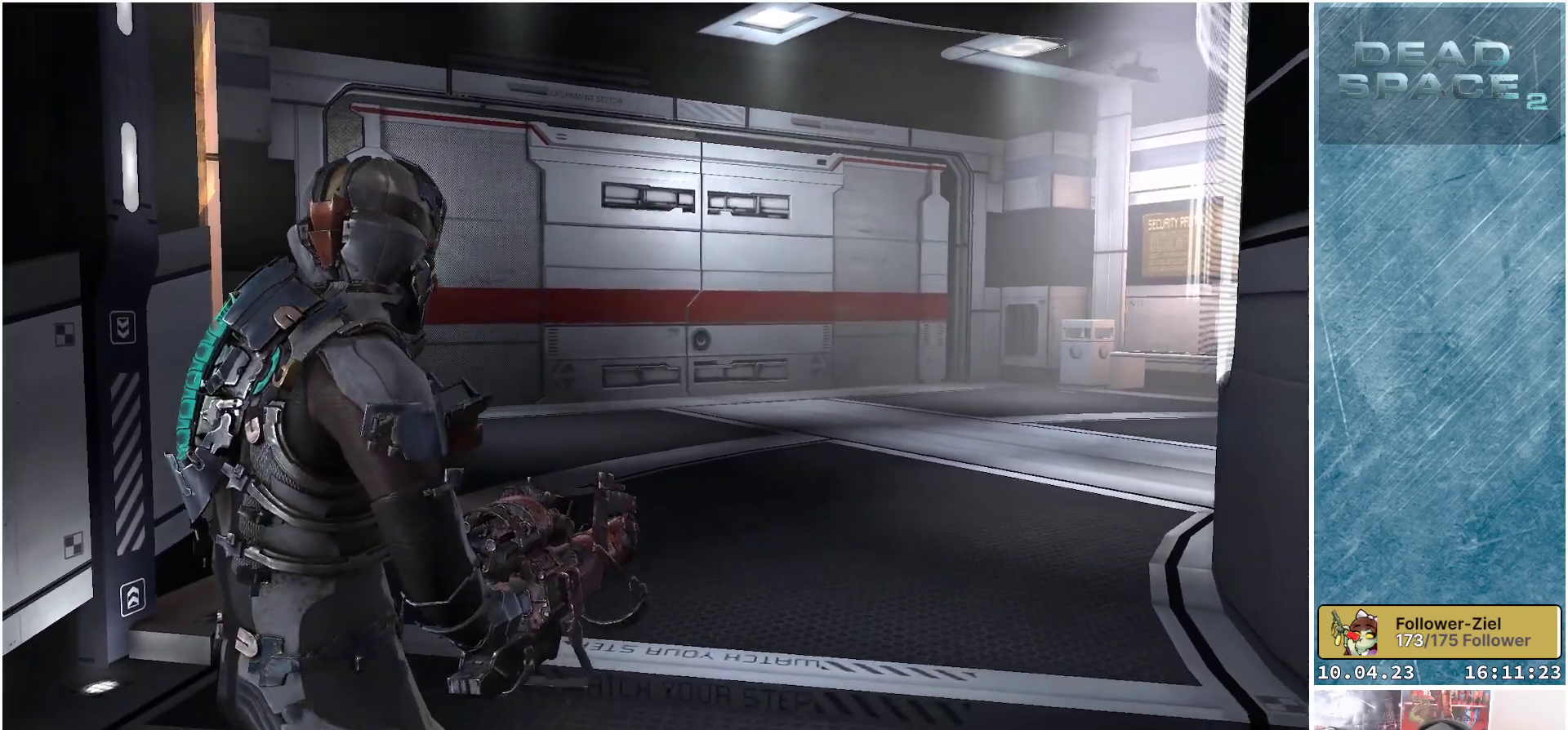
{"buttons": [], "left_stick": "down-right", "right_stick": "right", "events": [[417, "right_stick", "right"], [483, "left_stick", "down-right"]]}
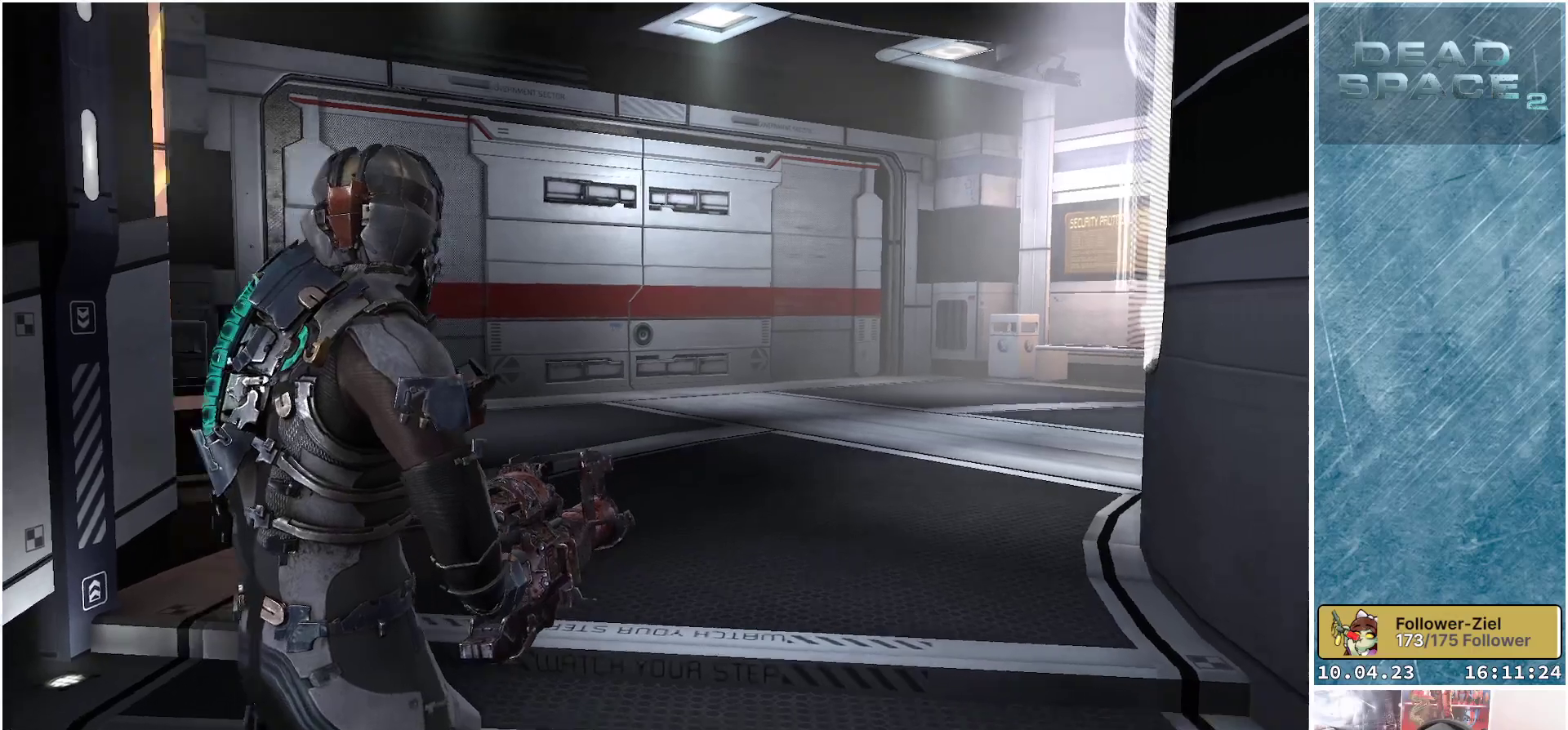
{"buttons": [], "left_stick": "up", "right_stick": "right", "events": [[83, "left_stick", "right"], [250, "left_stick", "up-right"], [500, "left_stick", "up"]]}
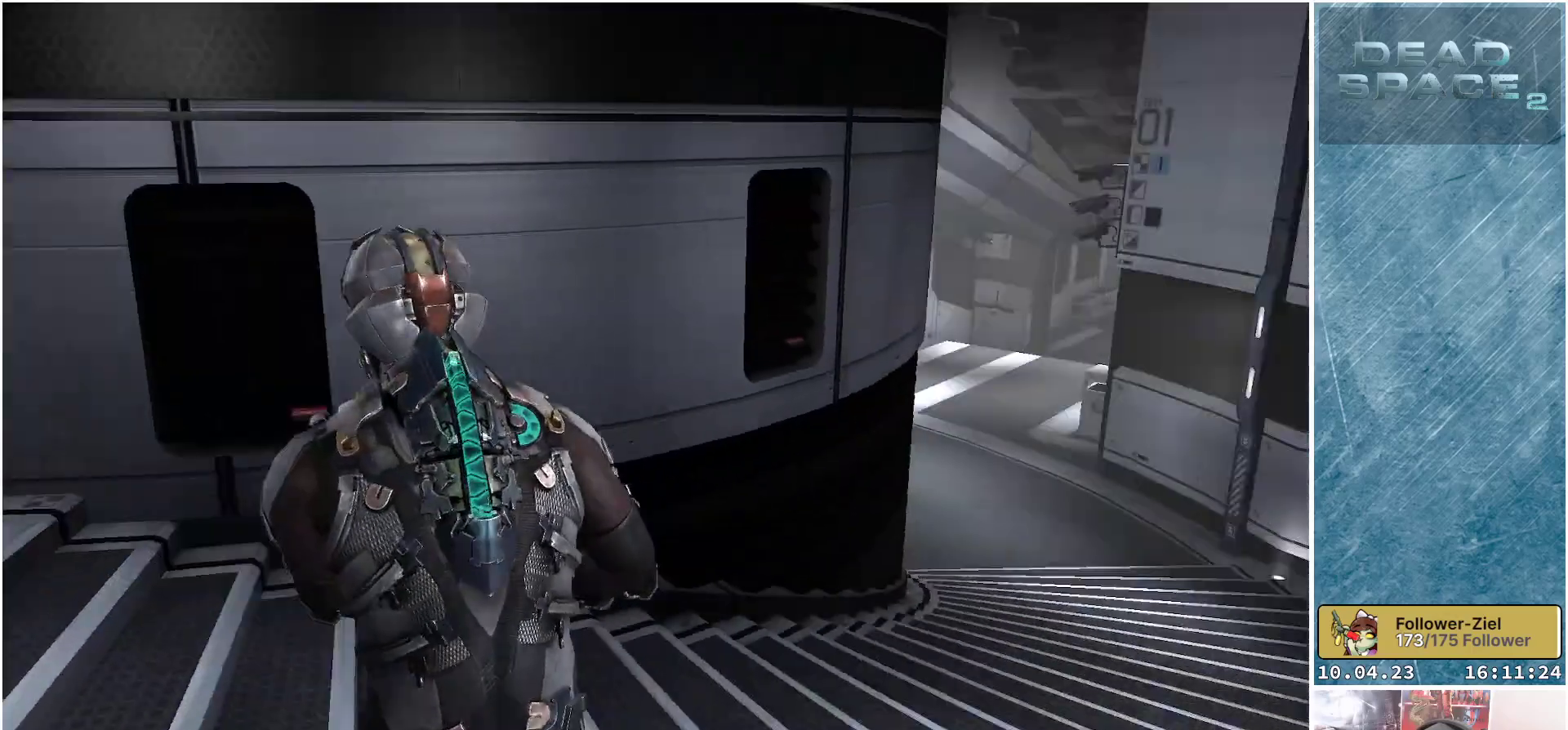
{"buttons": ["L1"], "left_stick": "up", "right_stick": "center", "events": [[283, "right_stick", "center"], [317, "L1", "down"]]}
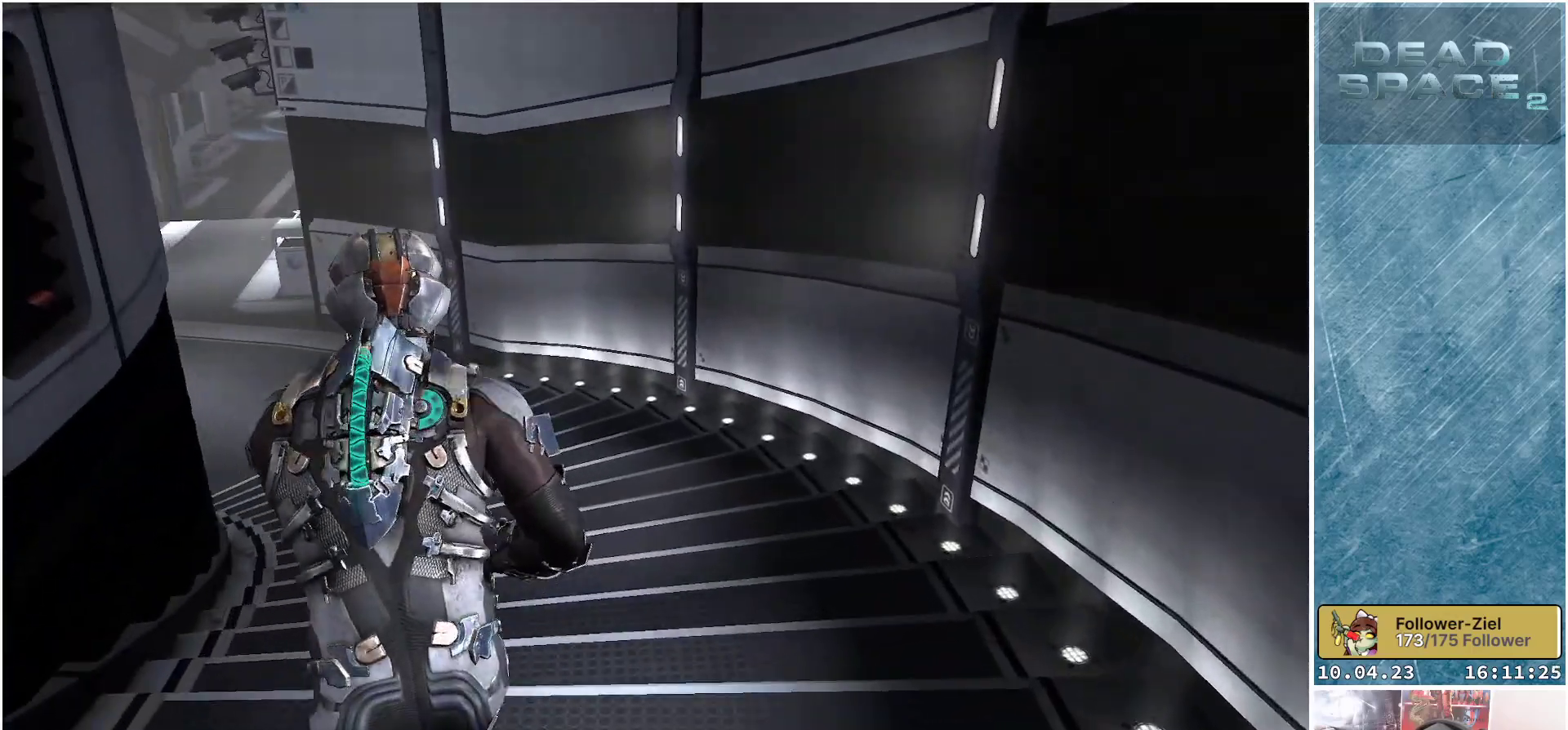
{"buttons": ["L1"], "left_stick": "up", "right_stick": "left", "events": [[483, "right_stick", "left"]]}